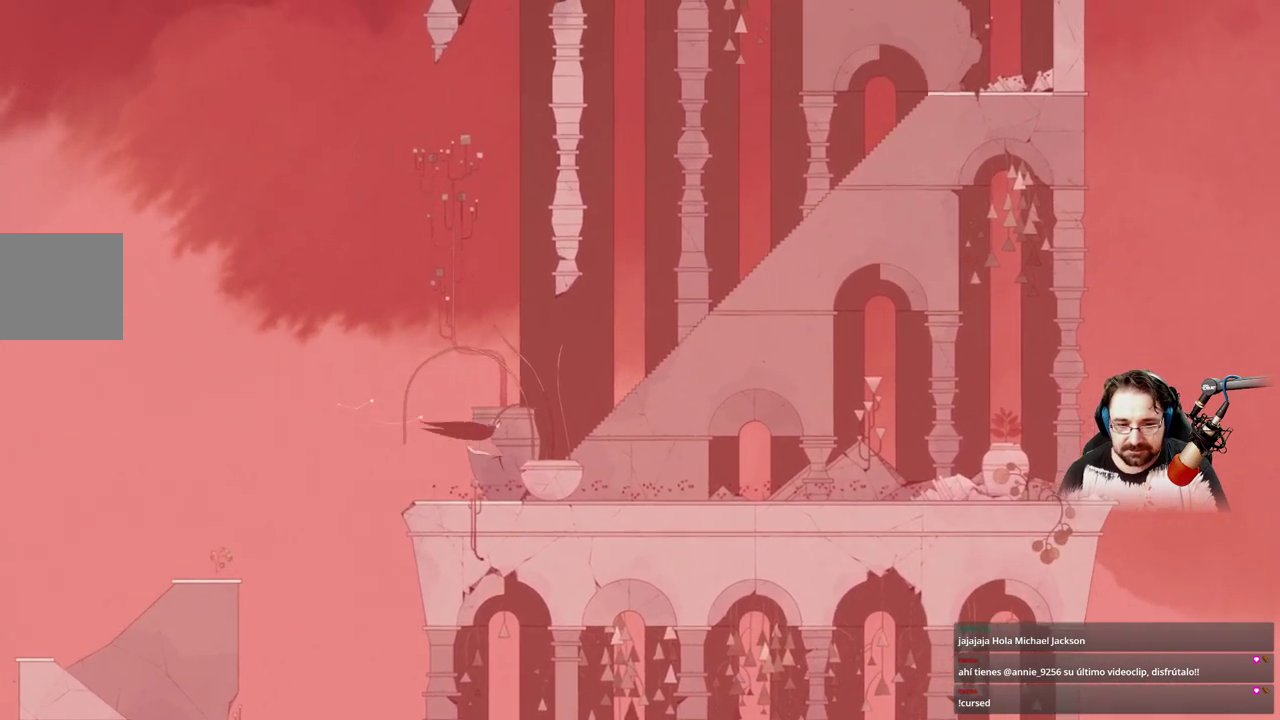
Gameplay with a controller (Xbox layout); each line is a JSON object with the inputs held at the frame after it. "events" lists button and stick changes between this image and that frame as [ms after this image, input, new state], when the widget could be followed in between.
{"buttons": ["A"], "left_stick": "right", "right_stick": "center", "events": [[167, "A", "down"]]}
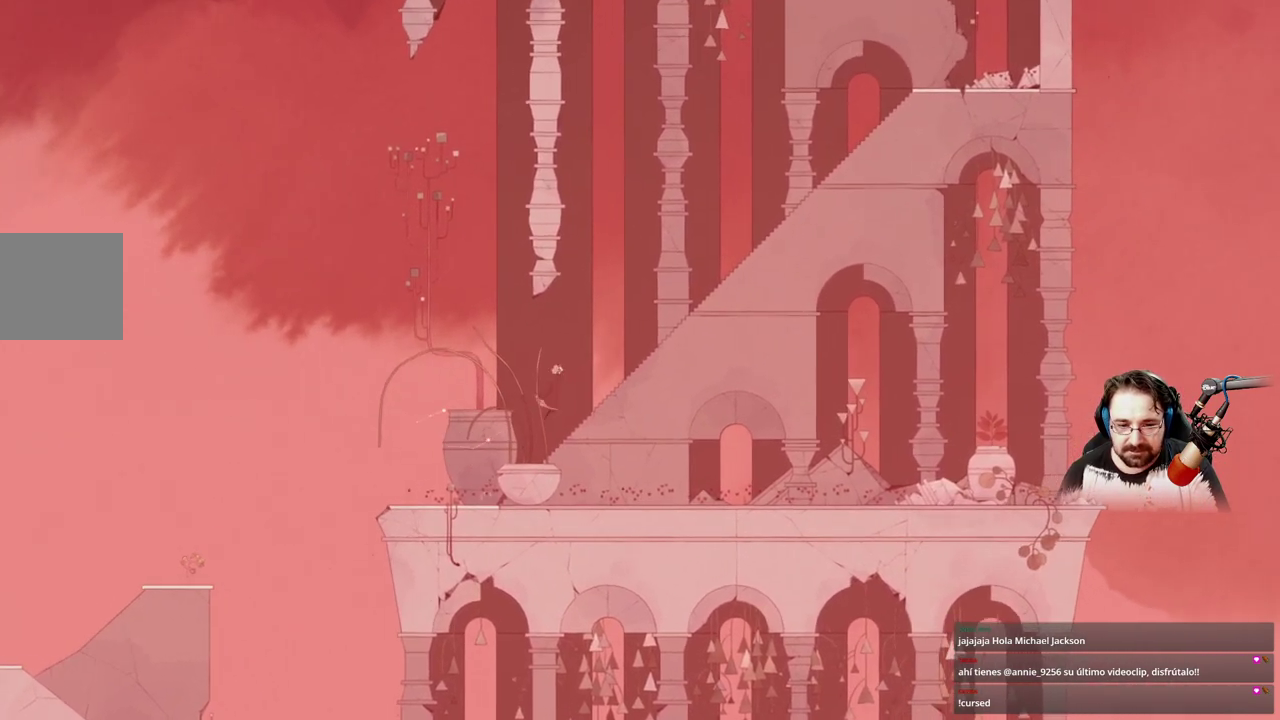
{"buttons": ["A"], "left_stick": "right", "right_stick": "center", "events": [[33, "A", "up"], [133, "A", "down"]]}
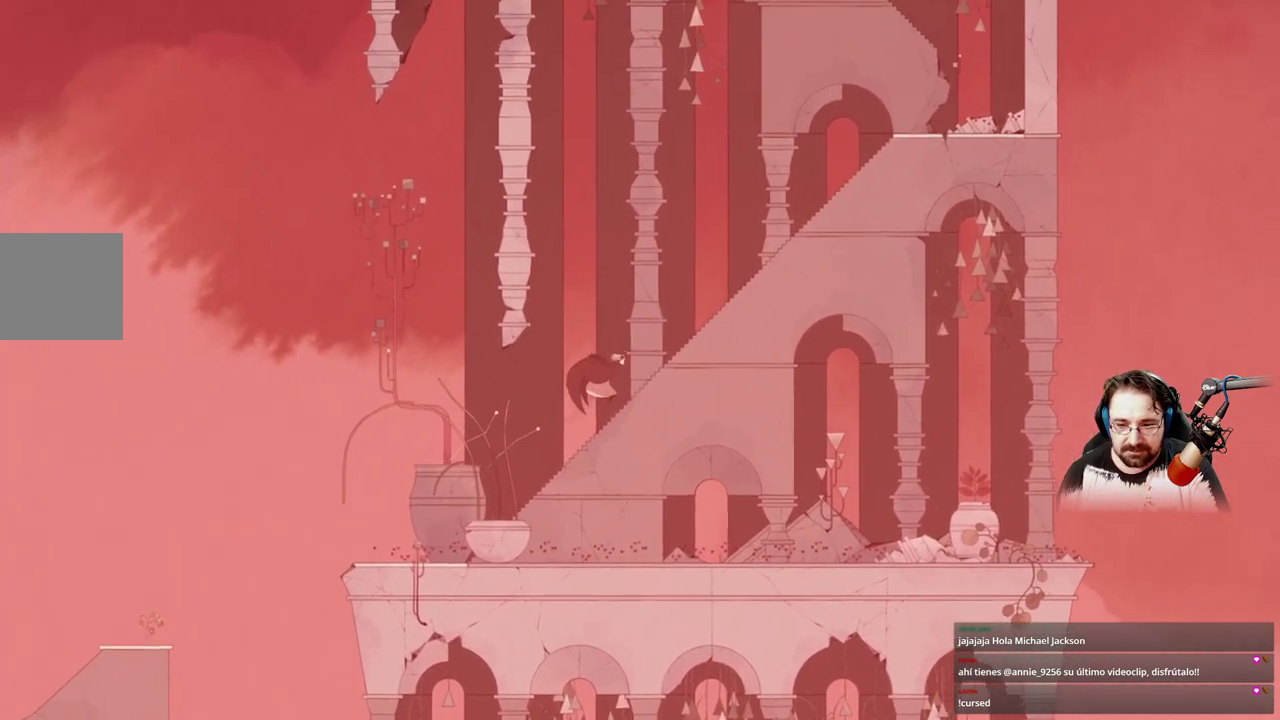
{"buttons": [], "left_stick": "right", "right_stick": "center", "events": [[200, "A", "up"]]}
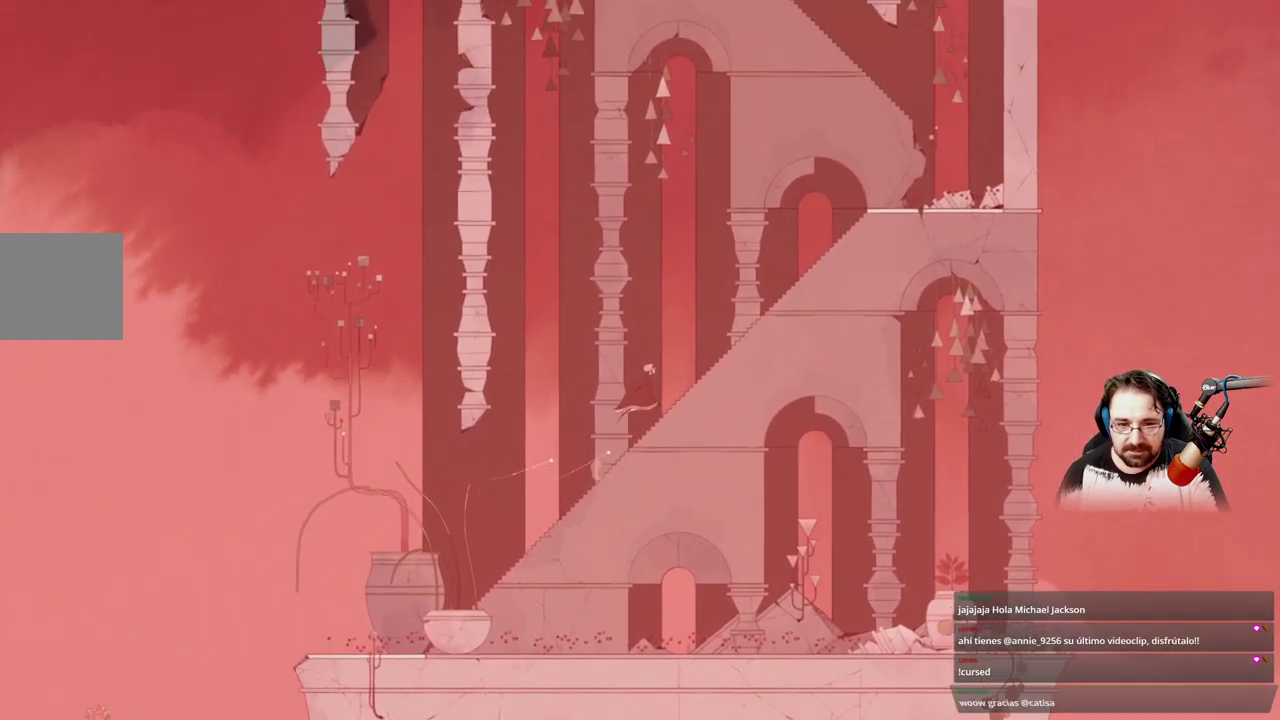
{"buttons": [], "left_stick": "right", "right_stick": "center", "events": []}
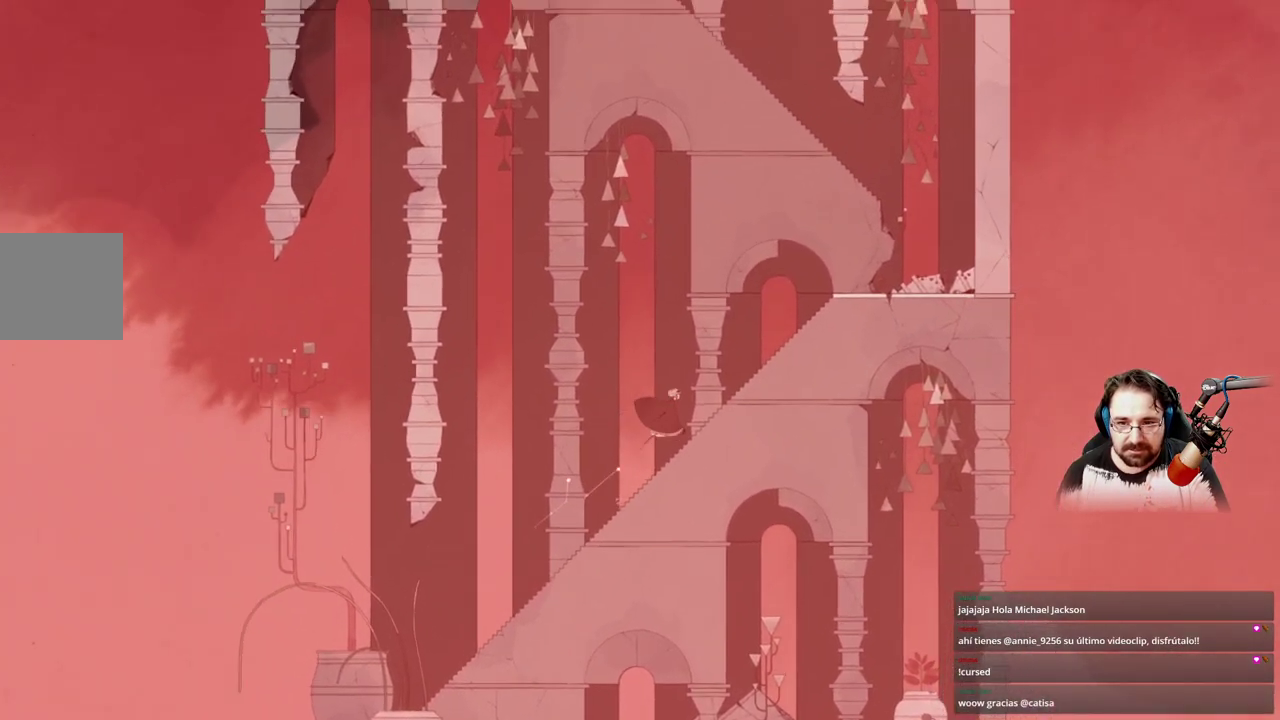
{"buttons": [], "left_stick": "right", "right_stick": "center", "events": []}
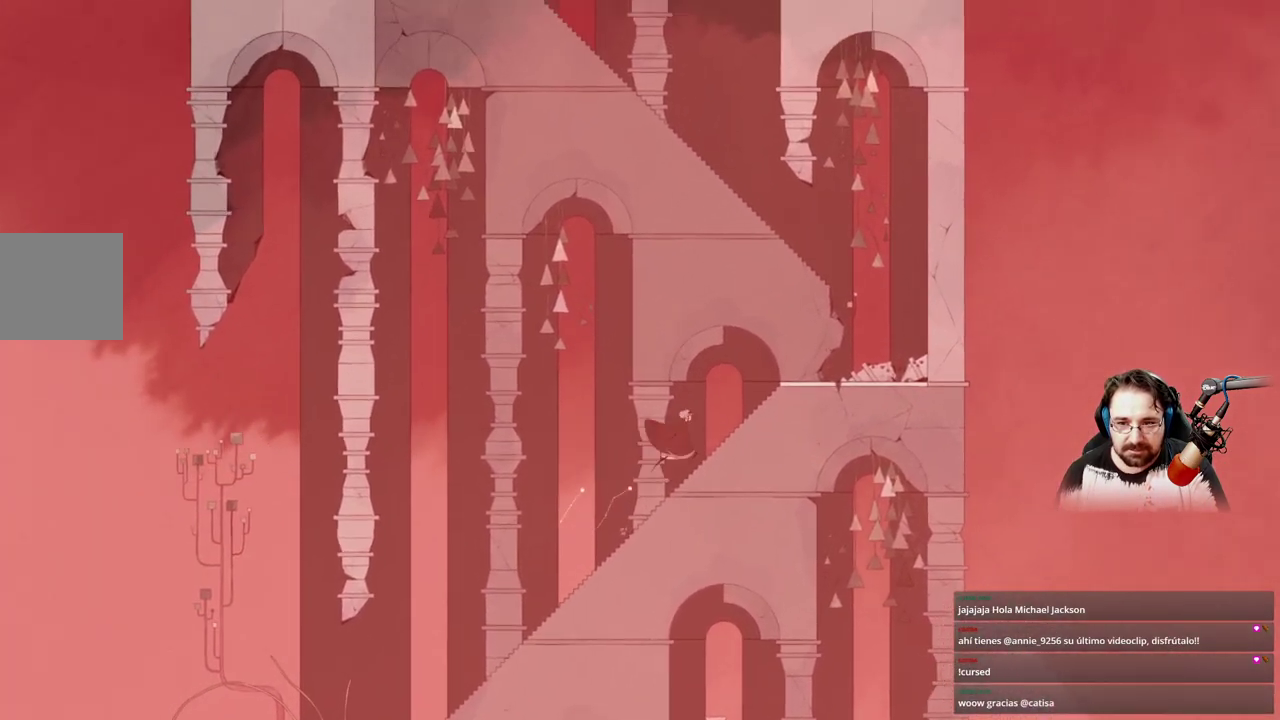
{"buttons": [], "left_stick": "right", "right_stick": "center", "events": []}
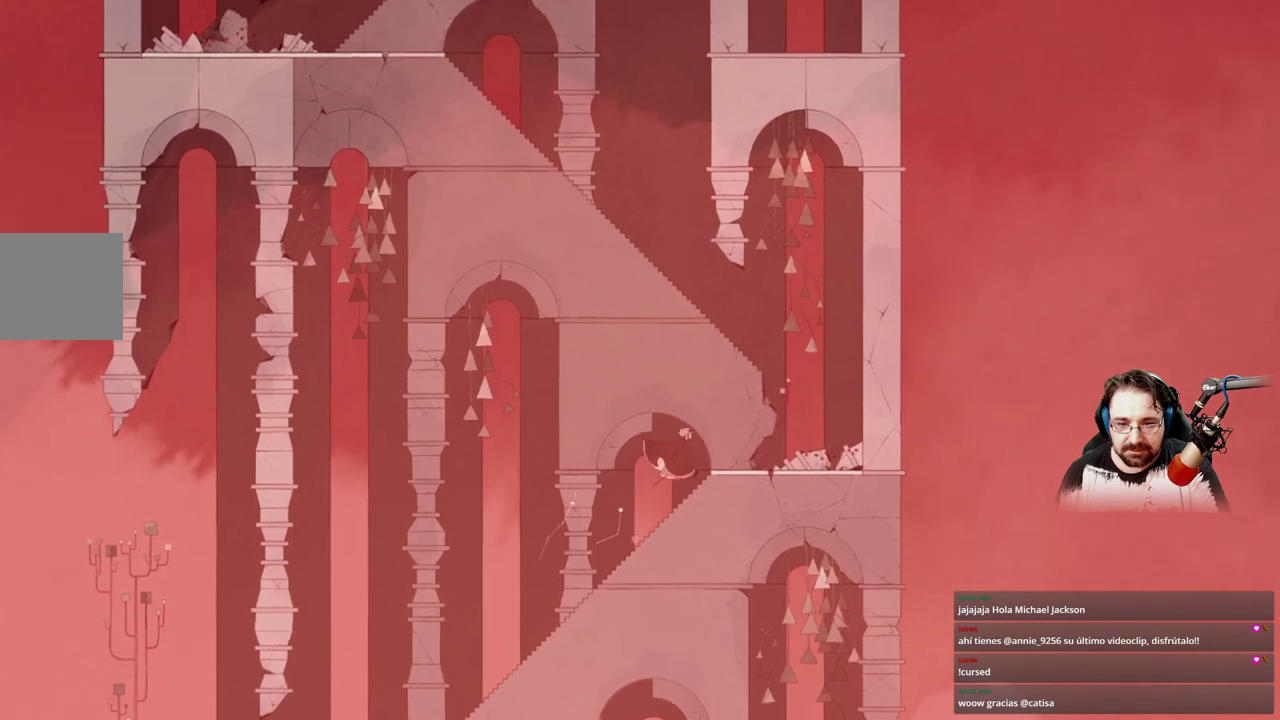
{"buttons": [], "left_stick": "up", "right_stick": "center", "events": [[500, "left_stick", "up"]]}
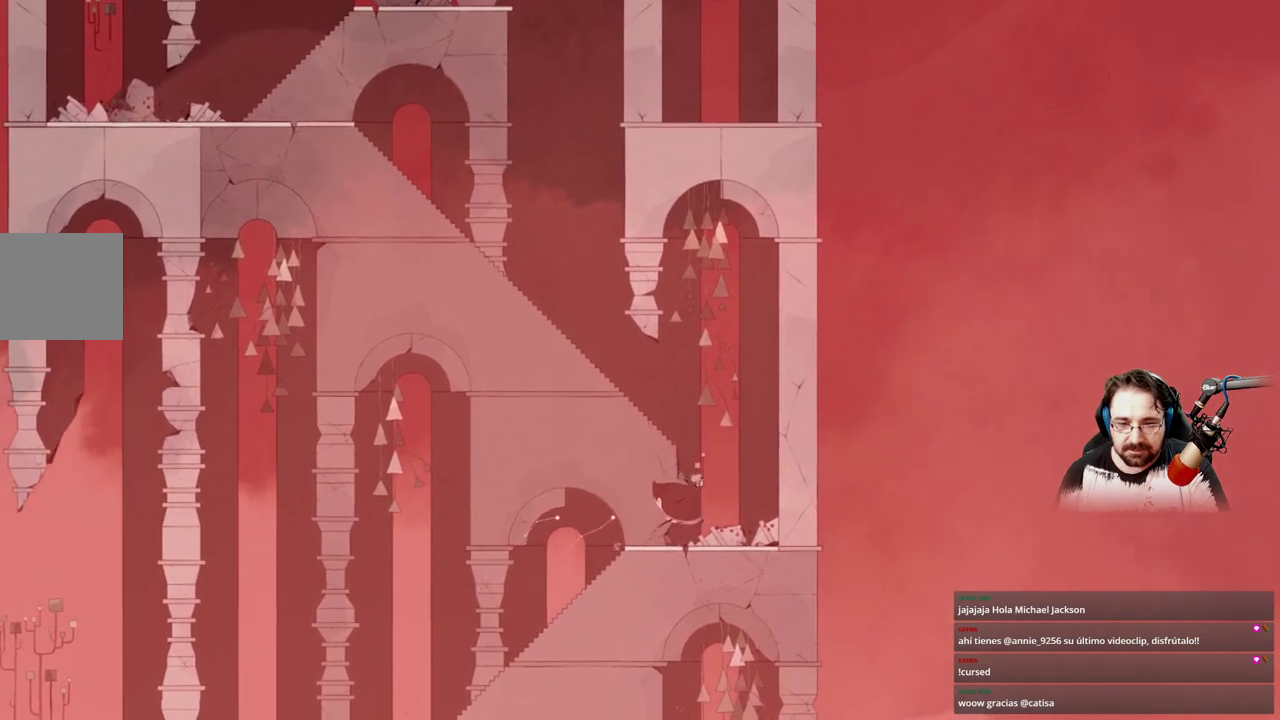
{"buttons": ["A"], "left_stick": "up", "right_stick": "center", "events": [[67, "A", "down"], [400, "A", "up"], [467, "A", "down"]]}
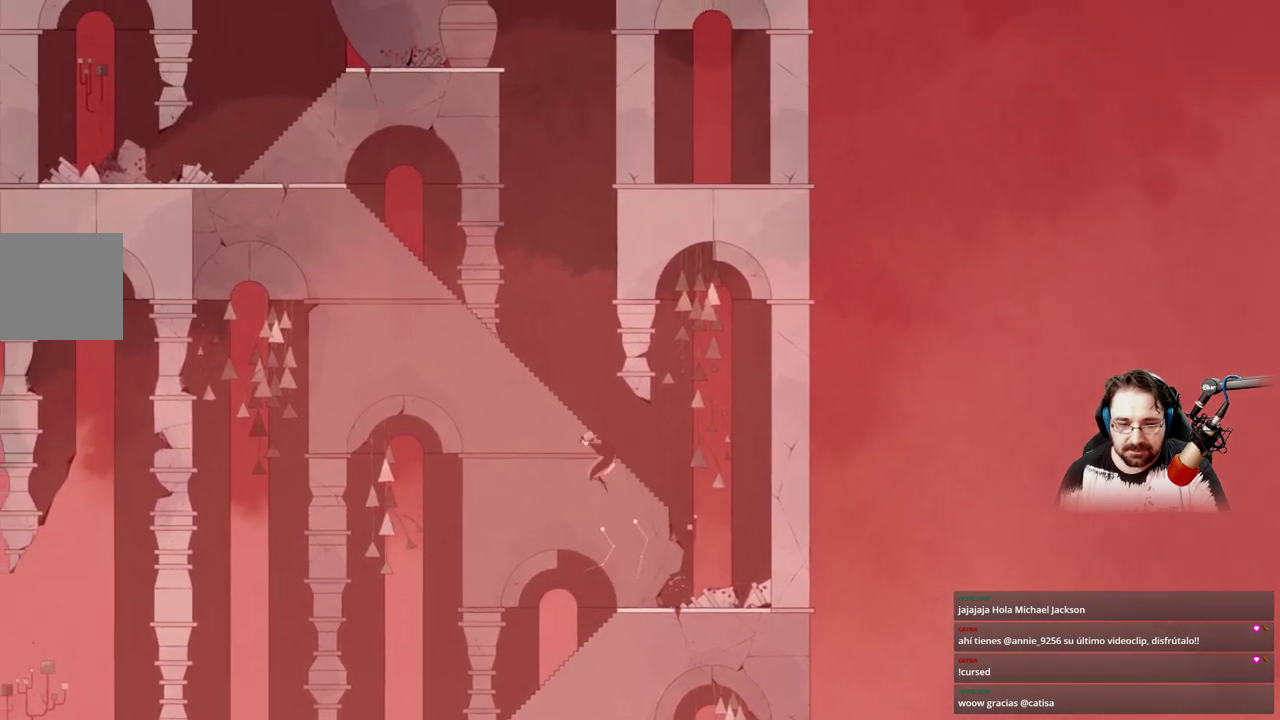
{"buttons": ["A"], "left_stick": "up-right", "right_stick": "center", "events": [[167, "left_stick", "up-right"]]}
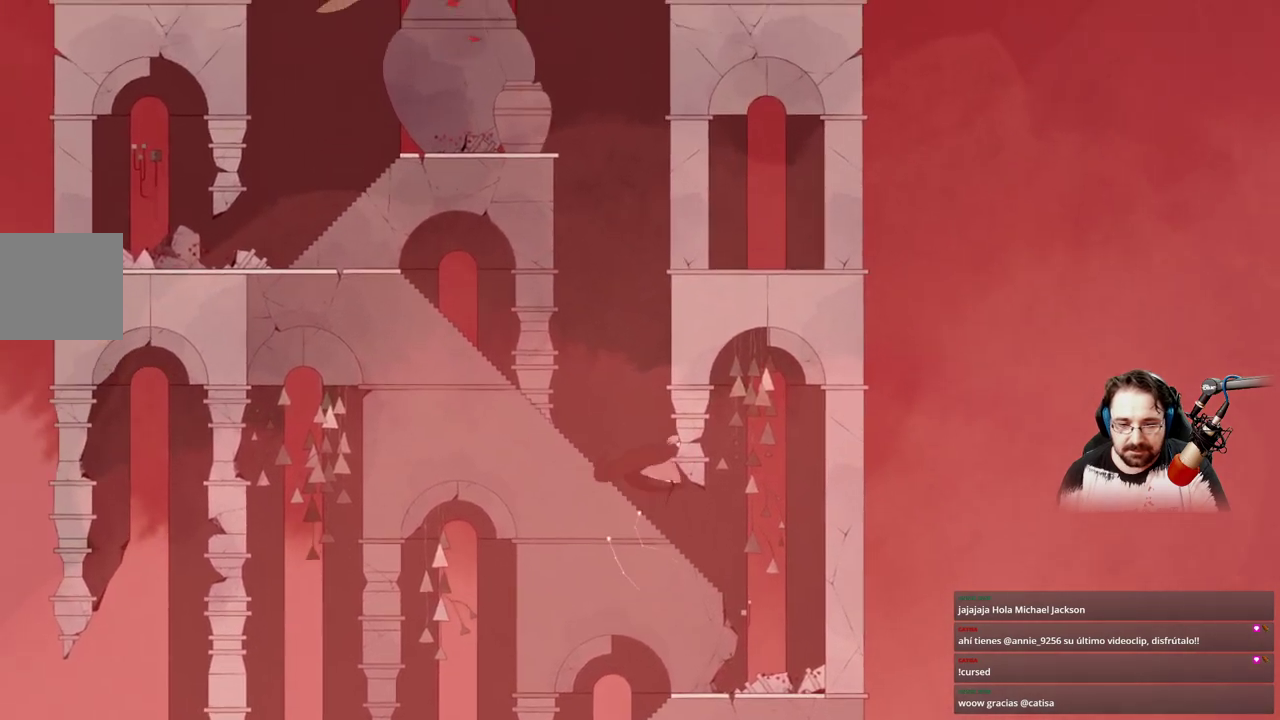
{"buttons": [], "left_stick": "up-left", "right_stick": "center", "events": [[167, "left_stick", "up-left"], [200, "A", "up"], [300, "A", "down"], [367, "A", "up"]]}
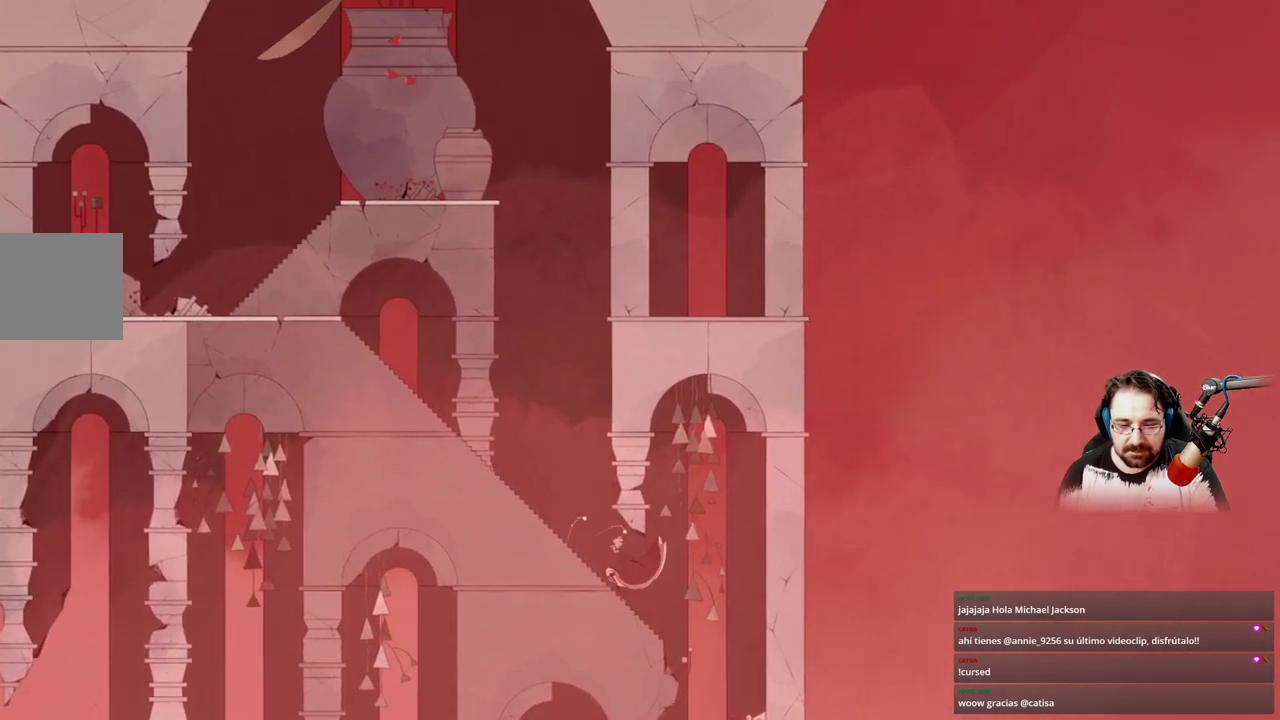
{"buttons": [], "left_stick": "up-left", "right_stick": "center", "events": []}
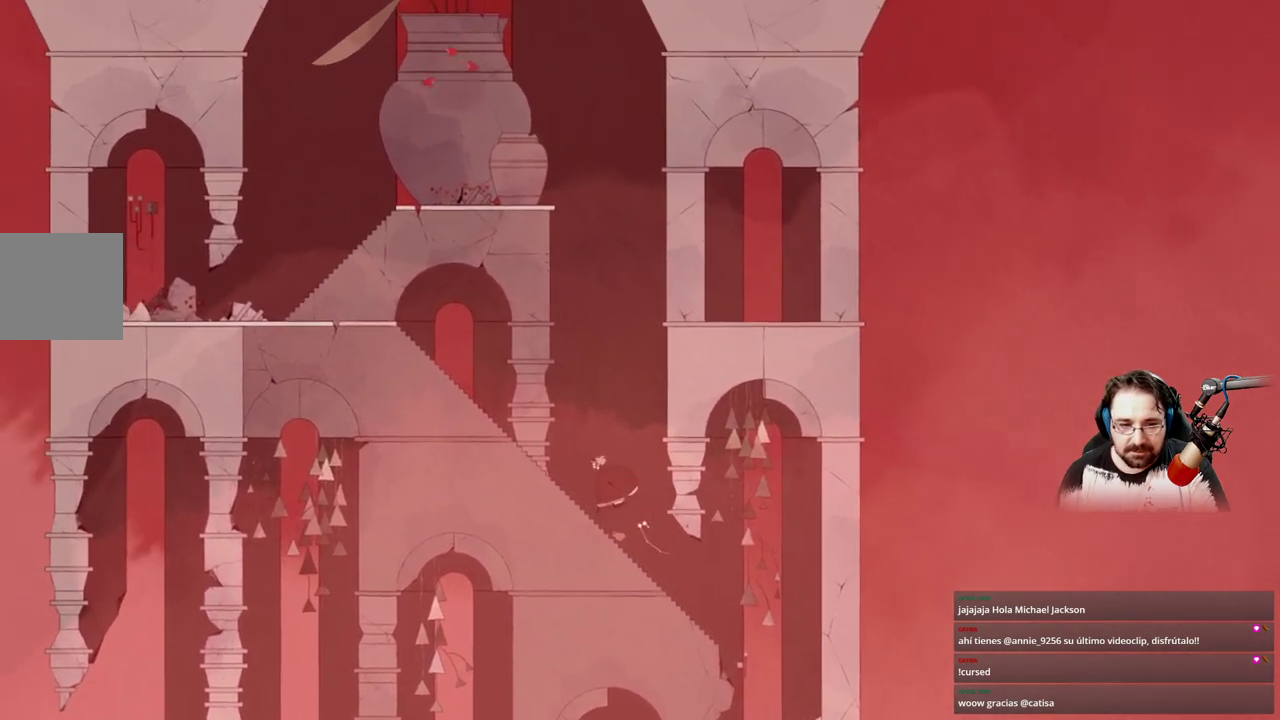
{"buttons": [], "left_stick": "up-left", "right_stick": "center", "events": []}
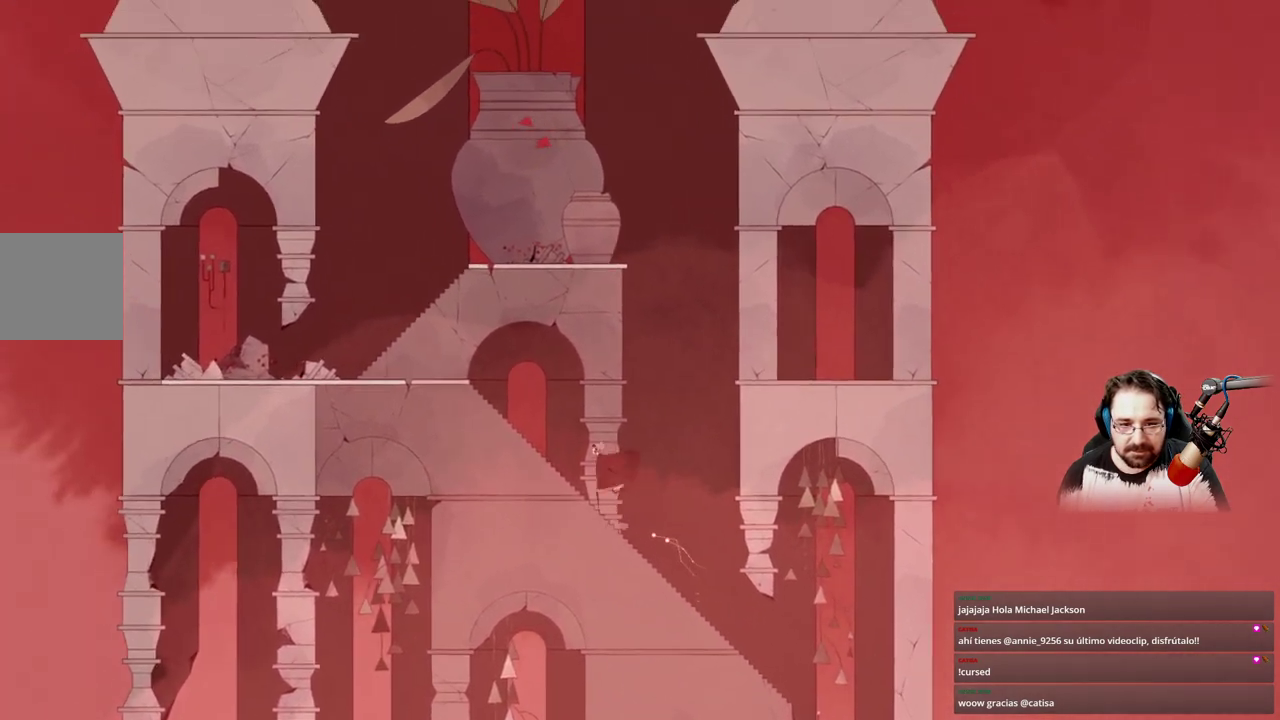
{"buttons": [], "left_stick": "up-left", "right_stick": "center", "events": []}
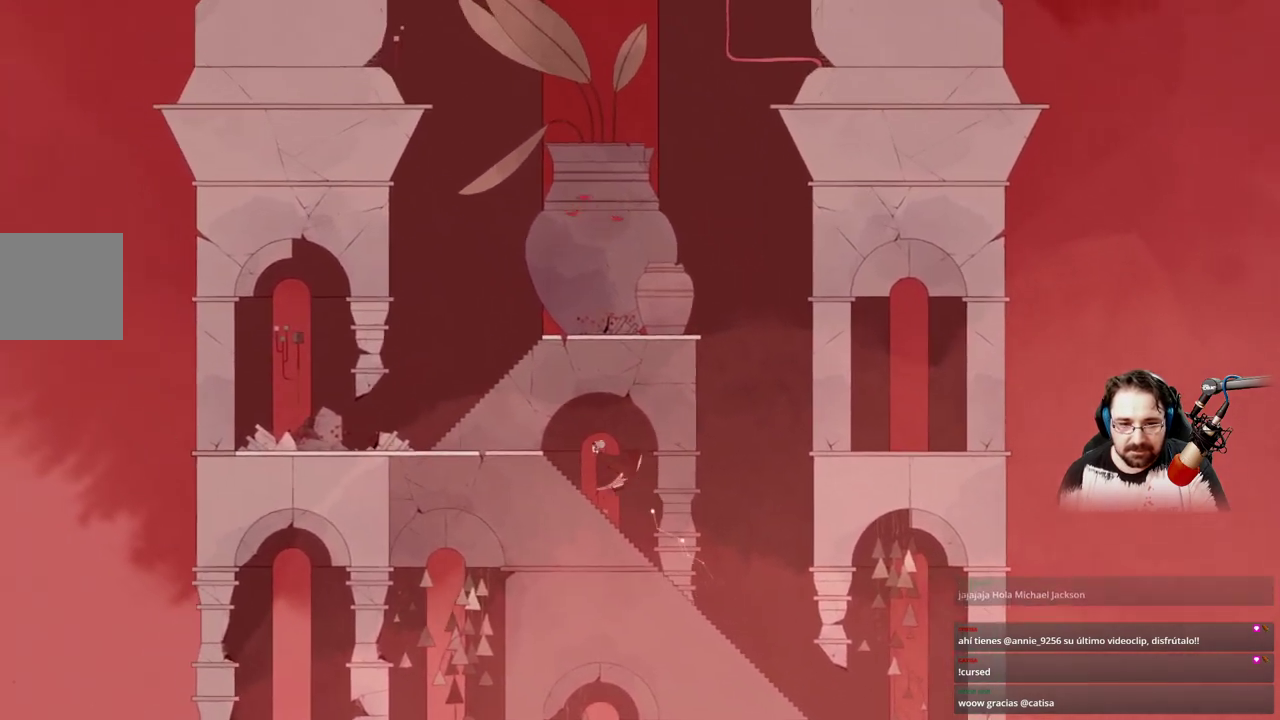
{"buttons": [], "left_stick": "up-left", "right_stick": "center", "events": []}
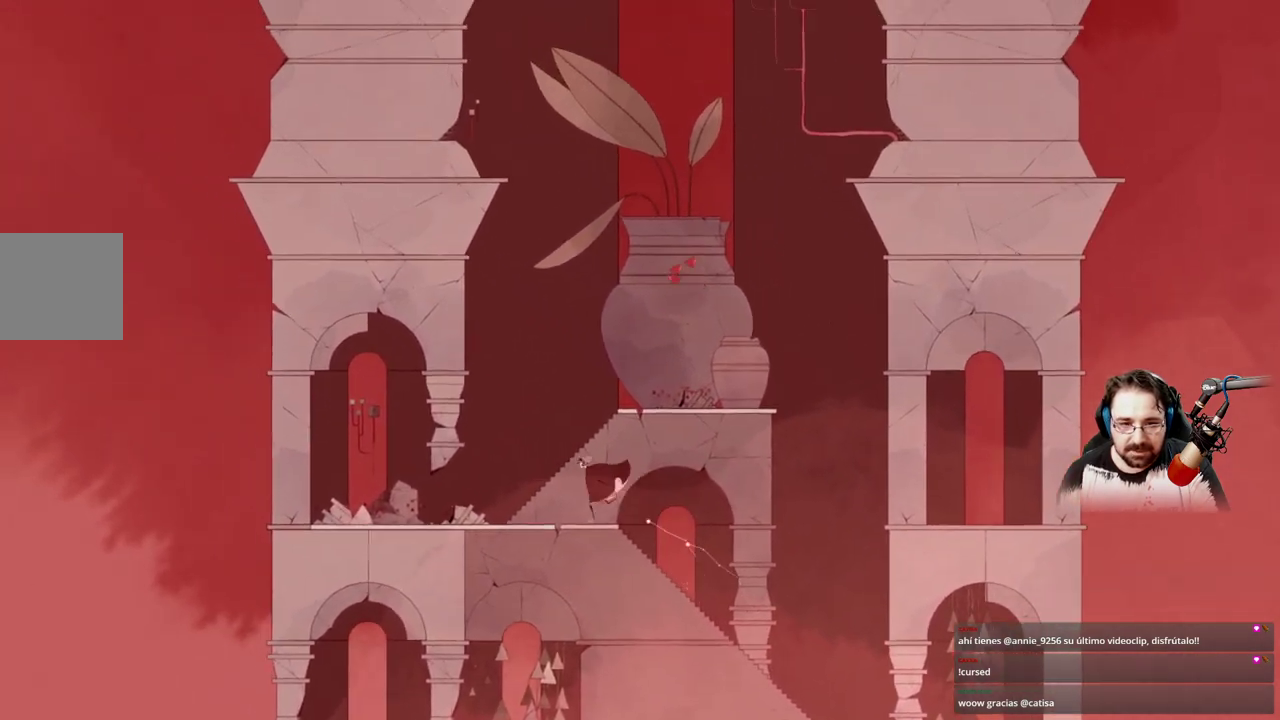
{"buttons": ["A"], "left_stick": "up-right", "right_stick": "center", "events": [[133, "left_stick", "up-right"], [200, "A", "down"], [367, "A", "up"], [433, "A", "down"]]}
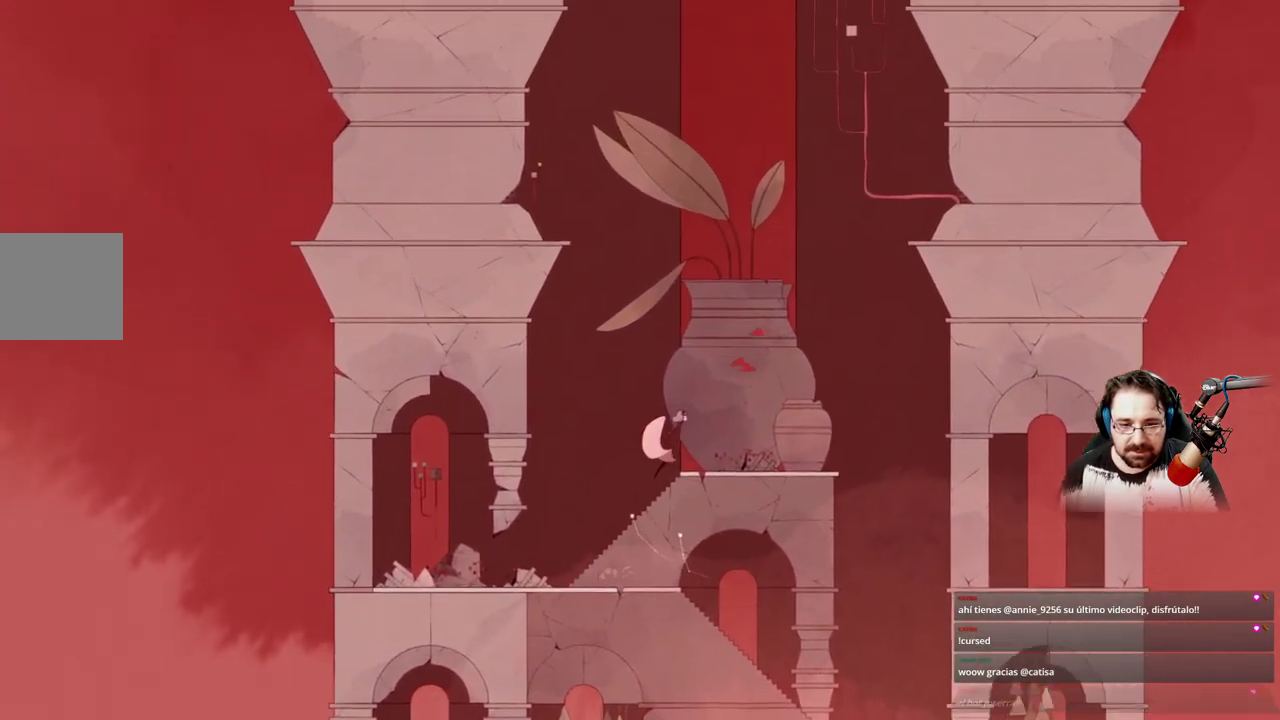
{"buttons": ["A"], "left_stick": "center", "right_stick": "center", "events": [[33, "A", "up"], [100, "A", "down"], [300, "A", "up"], [400, "left_stick", "up"], [500, "A", "down"], [500, "left_stick", "center"]]}
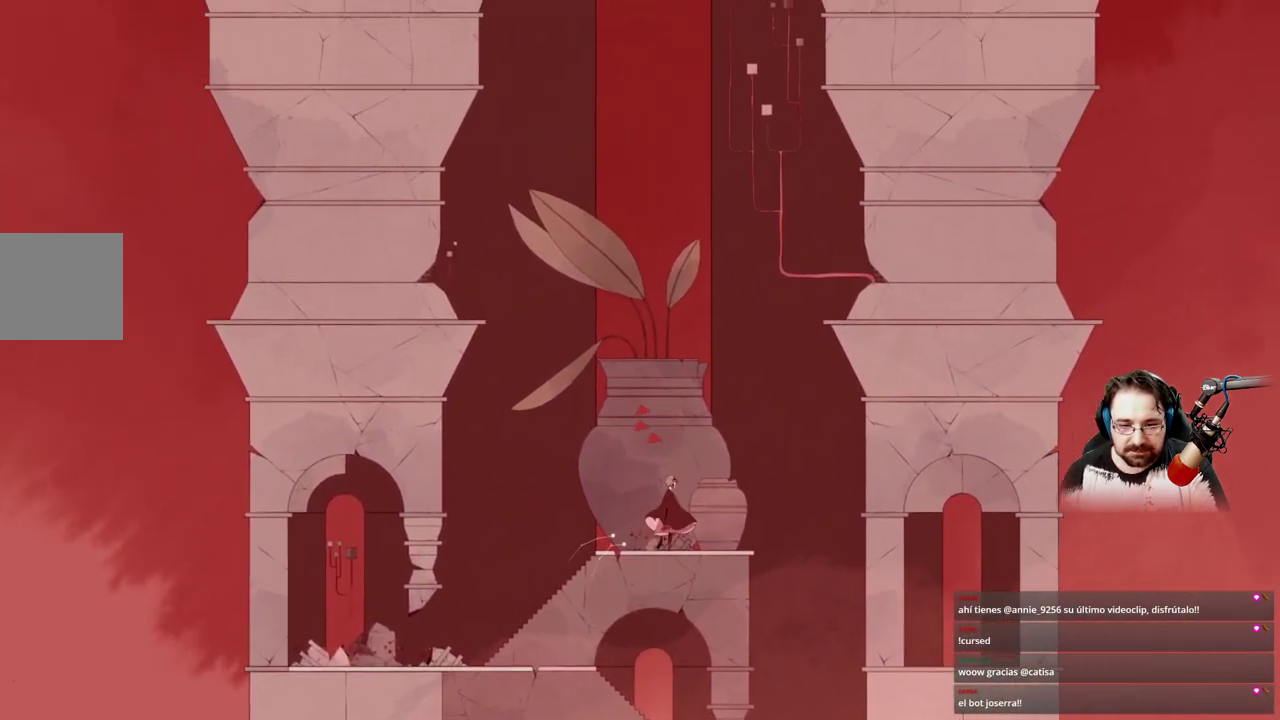
{"buttons": ["A"], "left_stick": "center", "right_stick": "center", "events": [[233, "A", "up"], [333, "A", "down"]]}
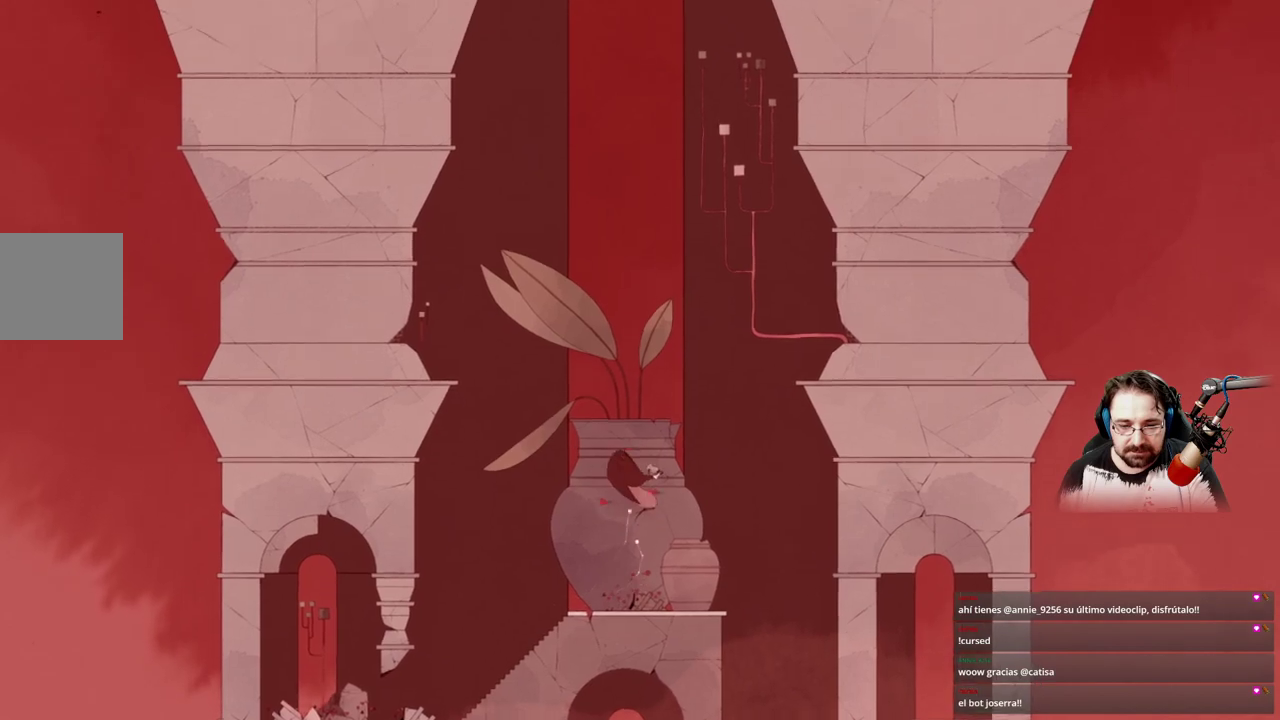
{"buttons": ["A"], "left_stick": "center", "right_stick": "center", "events": []}
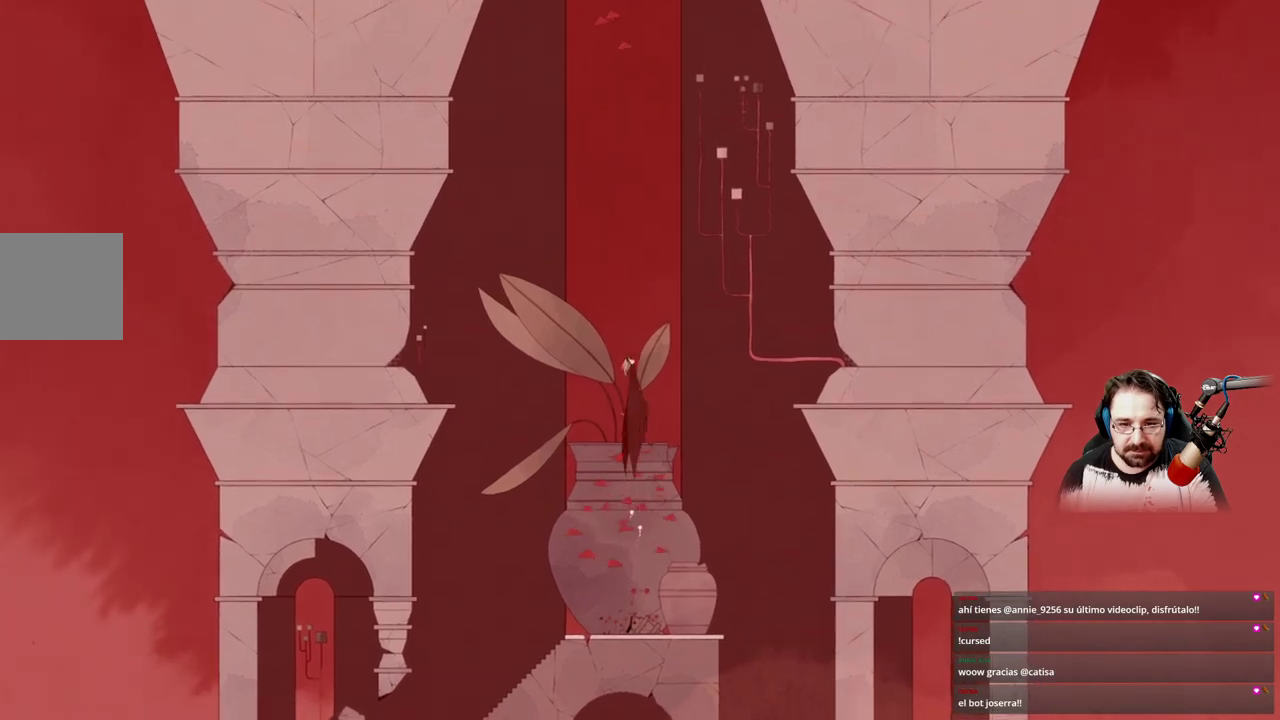
{"buttons": ["A"], "left_stick": "center", "right_stick": "center", "events": []}
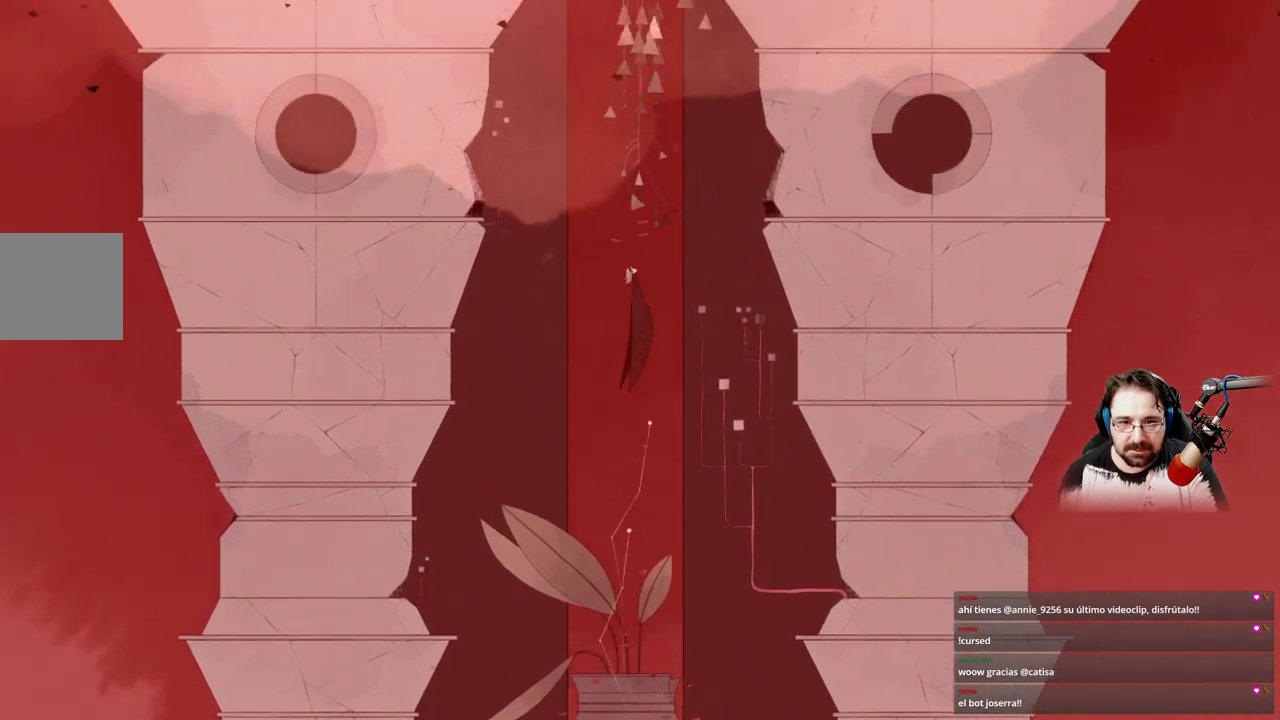
{"buttons": ["A"], "left_stick": "center", "right_stick": "center", "events": [[200, "A", "up"], [300, "A", "down"]]}
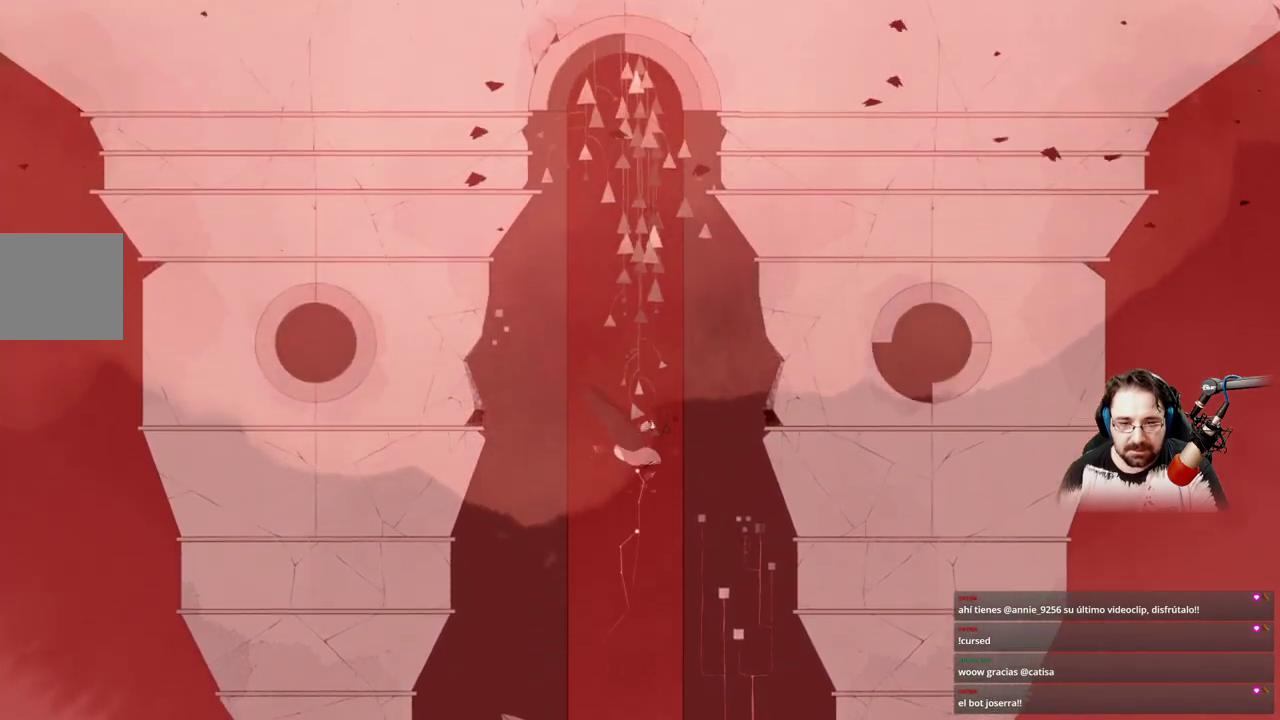
{"buttons": ["A"], "left_stick": "center", "right_stick": "center", "events": []}
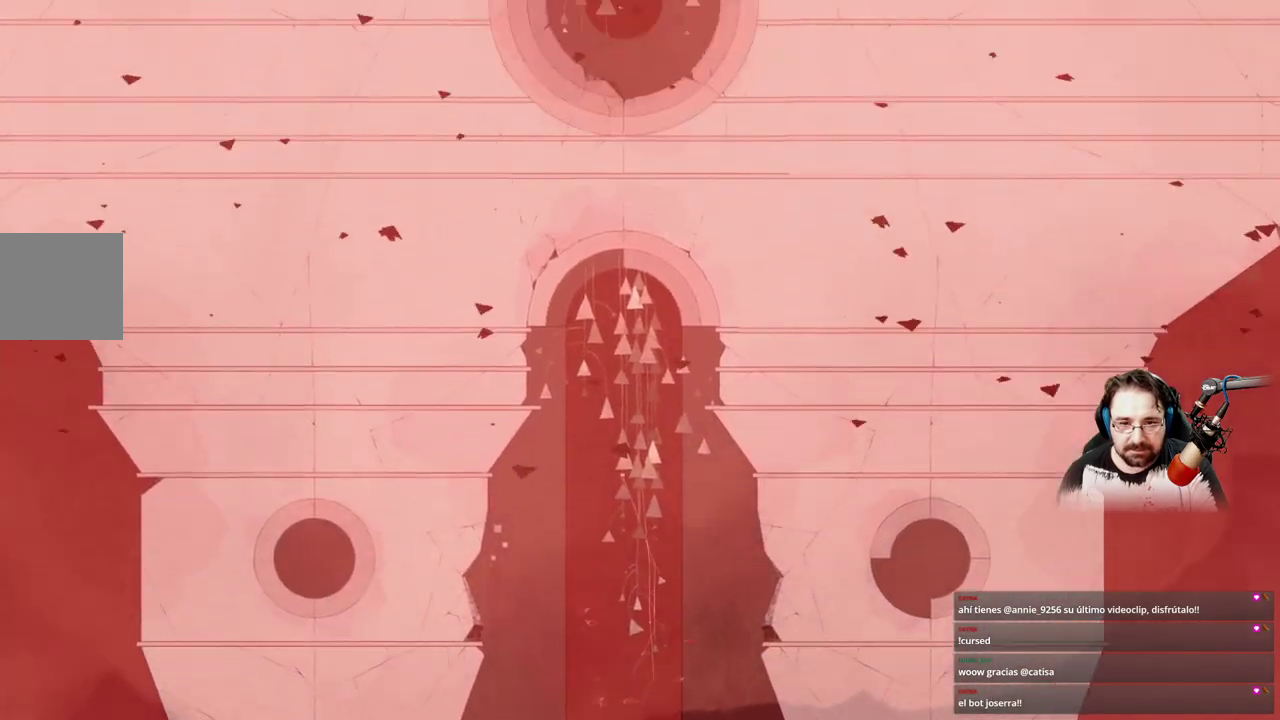
{"buttons": ["A"], "left_stick": "center", "right_stick": "center", "events": []}
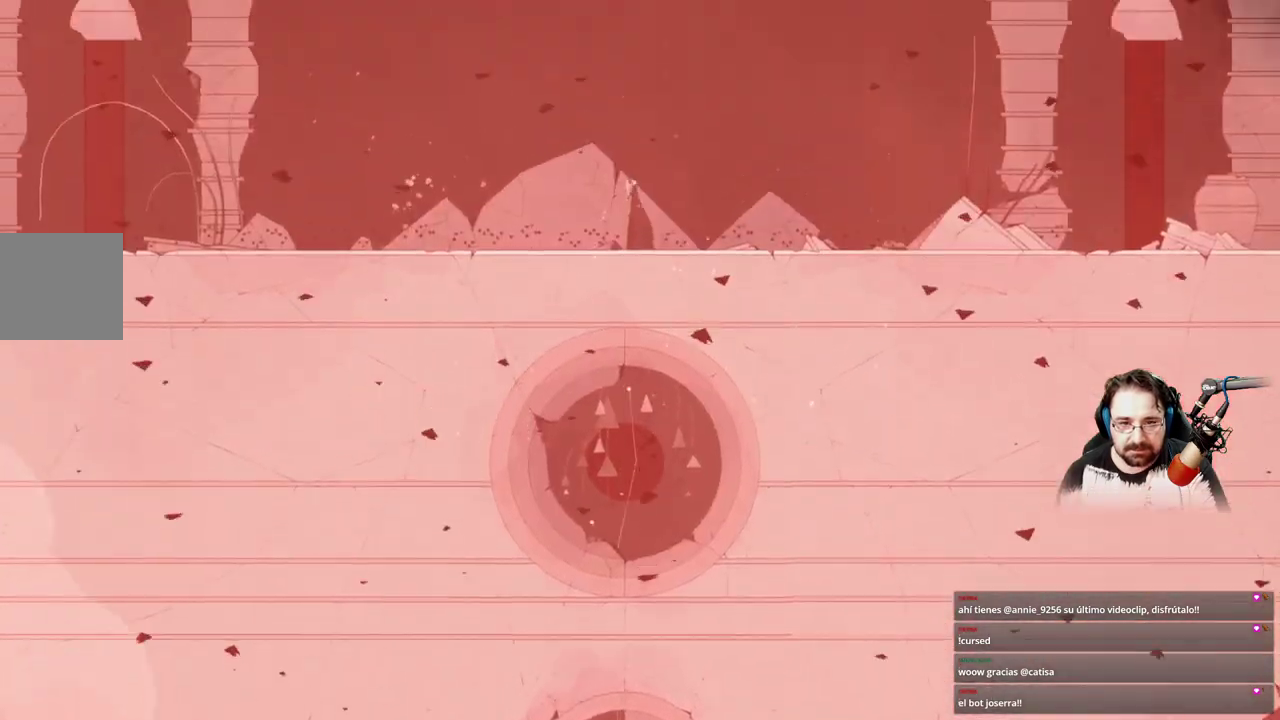
{"buttons": ["A"], "left_stick": "center", "right_stick": "center", "events": []}
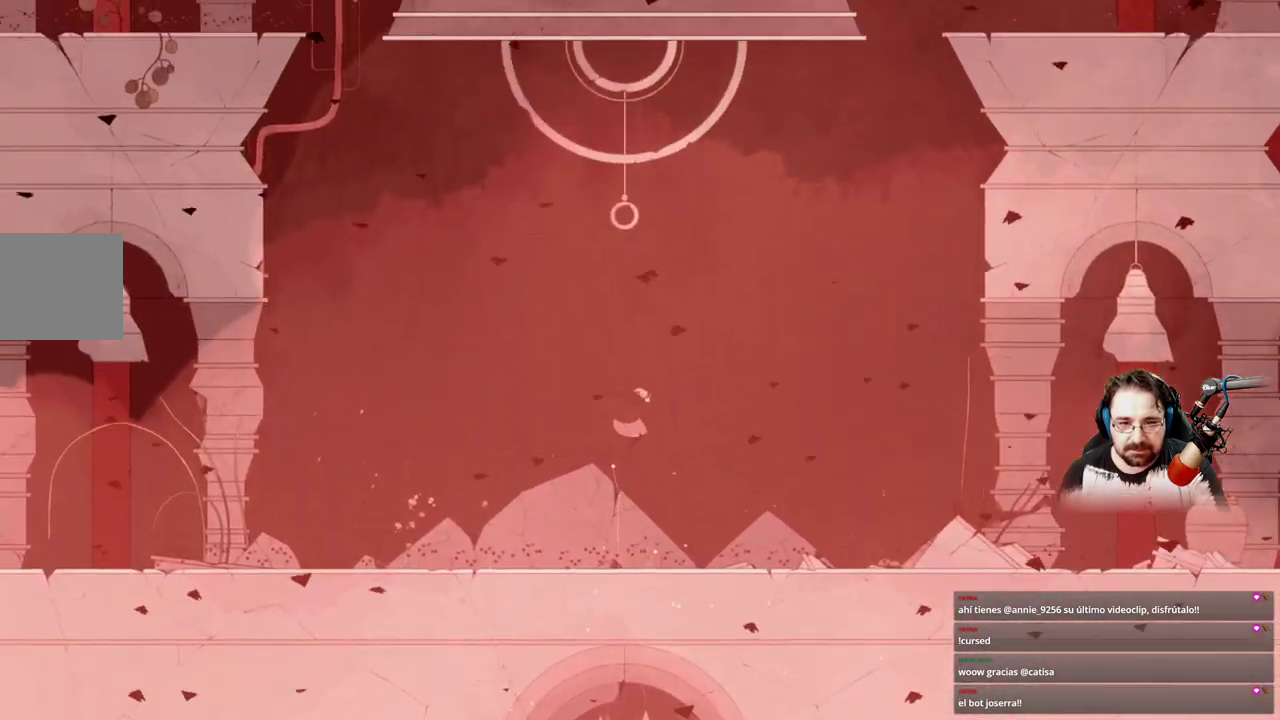
{"buttons": [], "left_stick": "right", "right_stick": "center", "events": [[67, "A", "up"], [300, "left_stick", "right"]]}
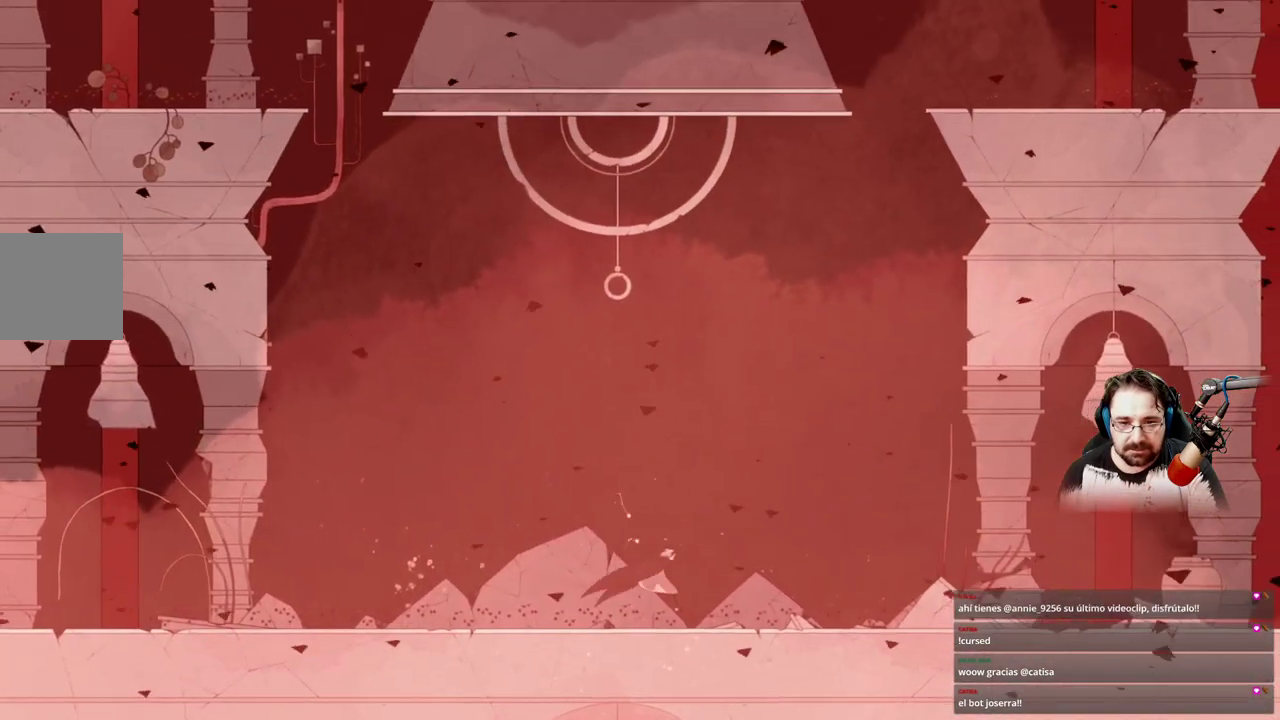
{"buttons": [], "left_stick": "right", "right_stick": "center", "events": []}
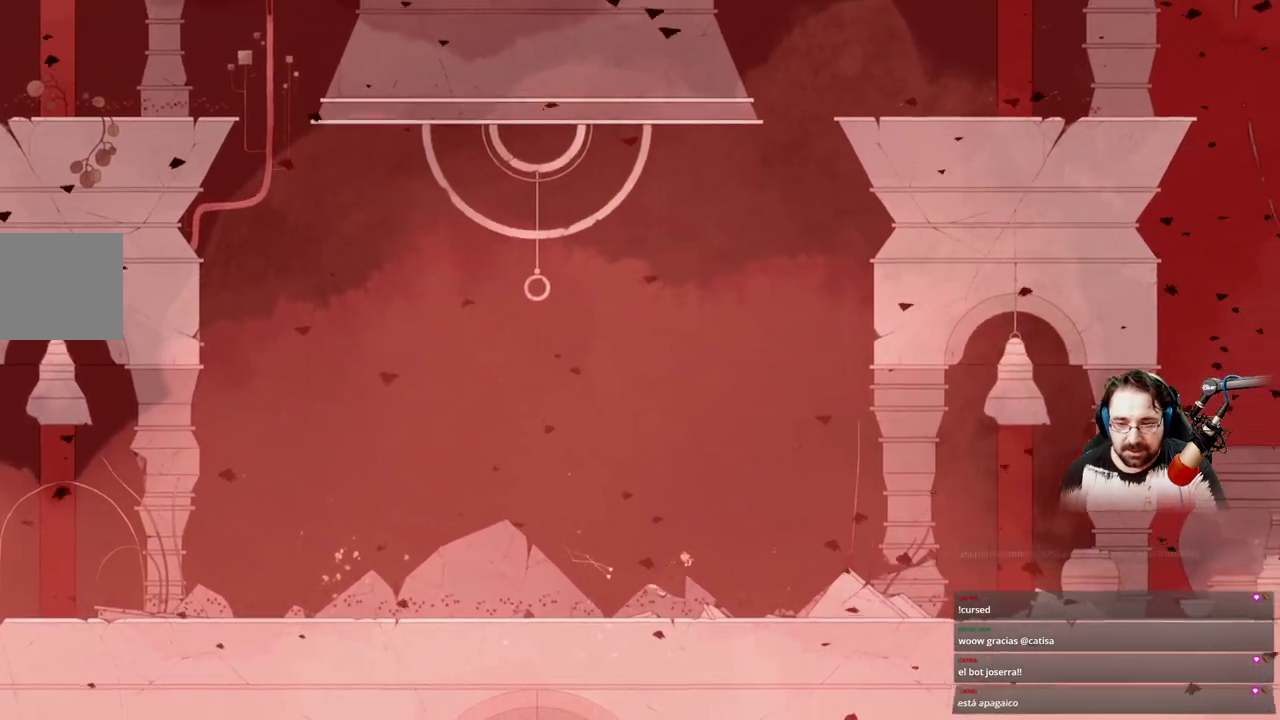
{"buttons": [], "left_stick": "right", "right_stick": "center", "events": []}
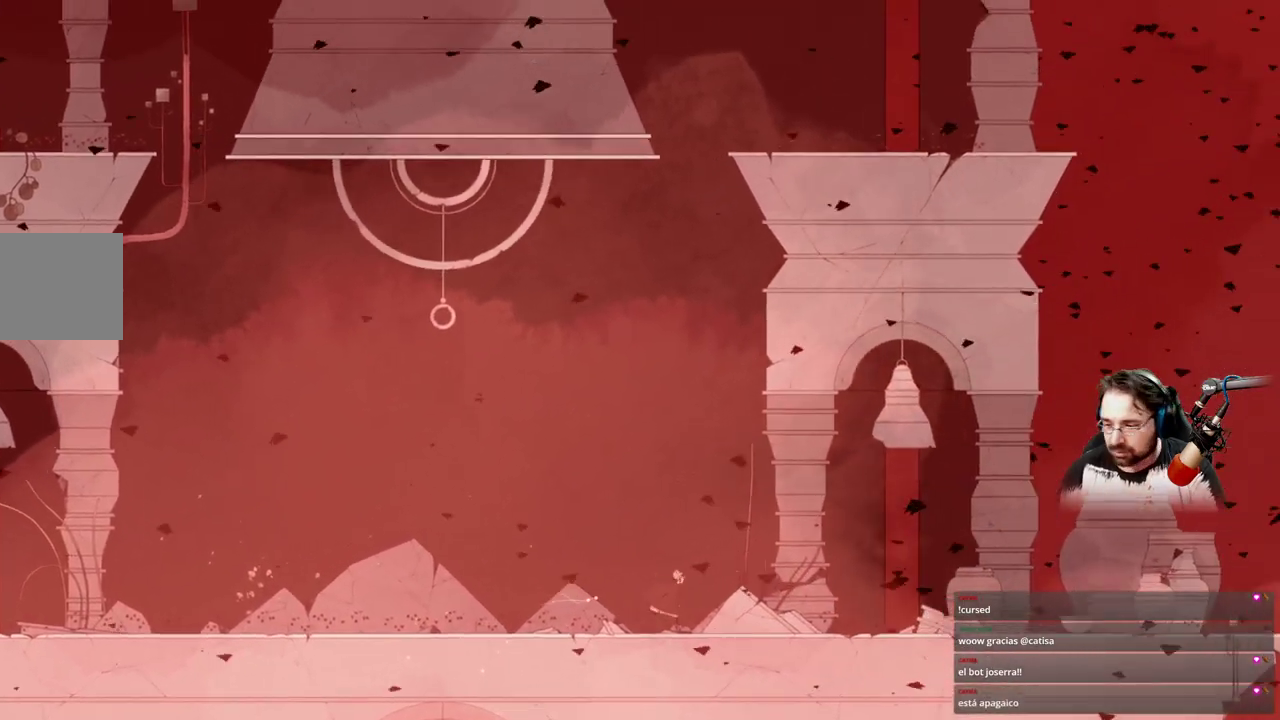
{"buttons": [], "left_stick": "right", "right_stick": "center", "events": []}
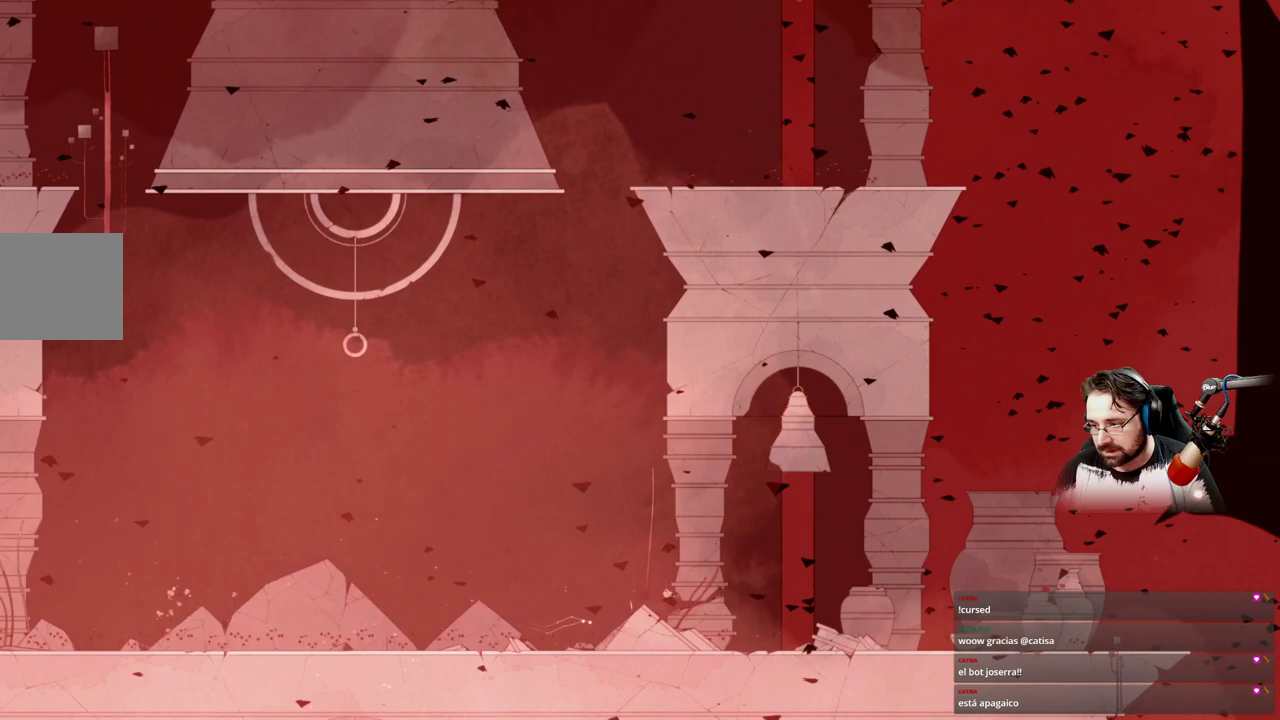
{"buttons": [], "left_stick": "up-left", "right_stick": "center", "events": [[300, "left_stick", "up"], [367, "left_stick", "up-left"]]}
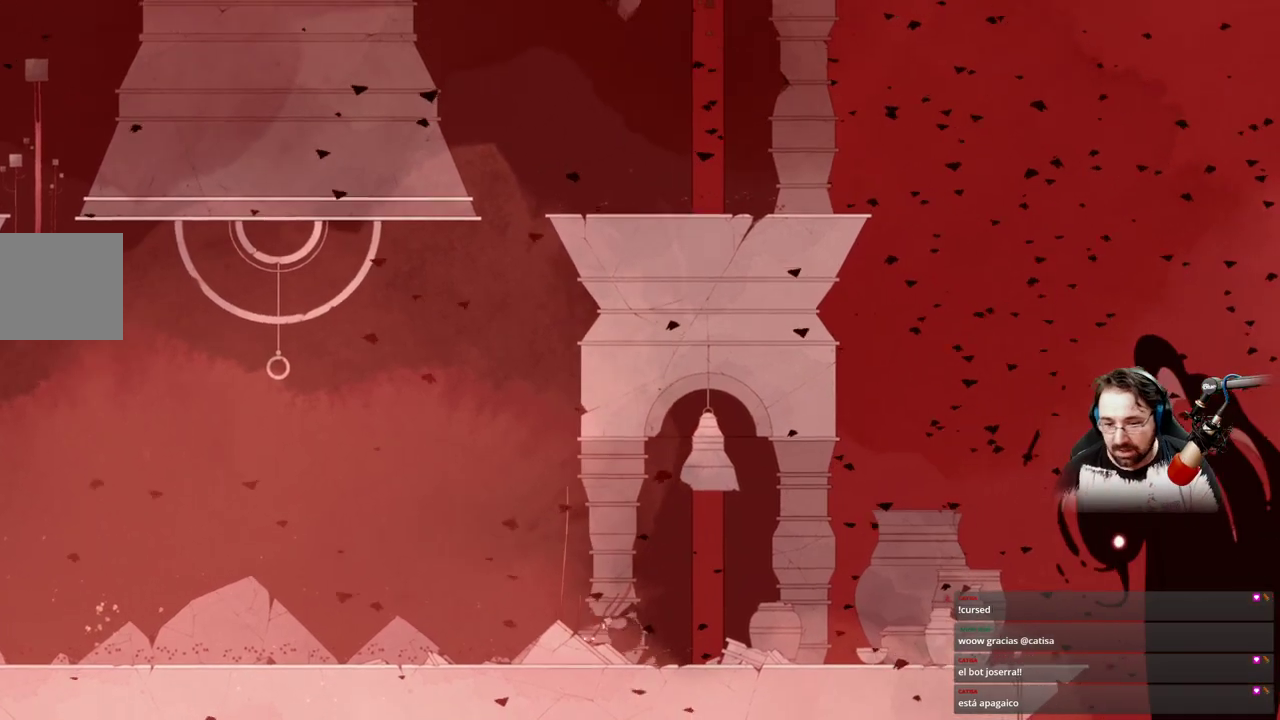
{"buttons": [], "left_stick": "up-left", "right_stick": "center", "events": []}